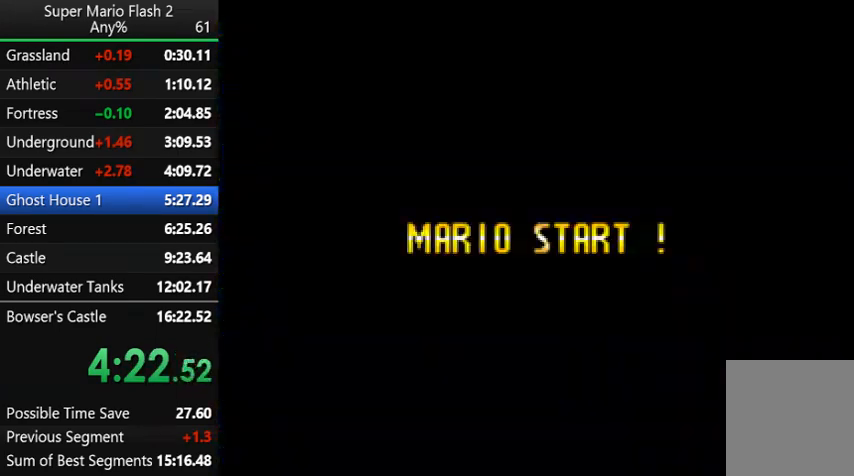
Gameplay with keyboard and mouse; each line is a JSON object with the keys and mouse buttons held at the frame after it. "events" lists presses ("down") and releases ("up") of "action", "down", "left", "right", "up", "x" and "mouse_left" between this image and that frame as [ms after this image, input, new state], when the widget could be followed in between. "mouse_left" = the "left" button of the "mouse" list. No other keys are recorded. Mouse movement is not recorded. Key names are as the overlay labels them; some are game actions (e.g. jump) rather than physical keys.
{"keys": ["right"], "mouse": [], "events": [[33, "right", "down"]]}
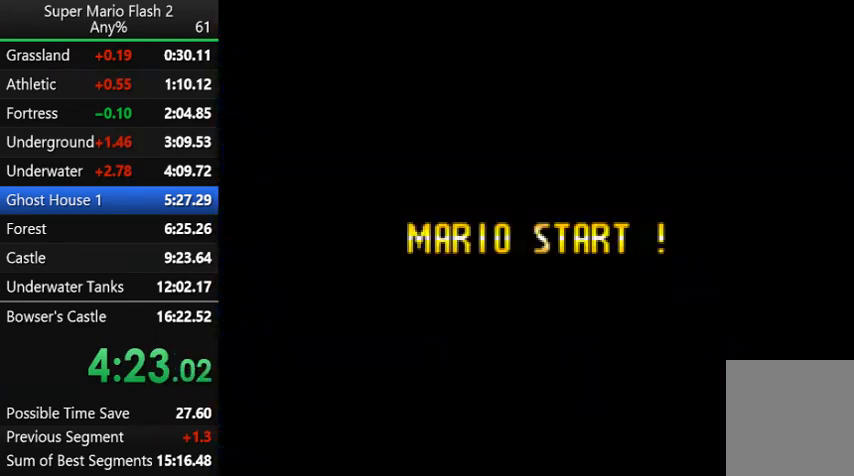
{"keys": ["right"], "mouse": [], "events": []}
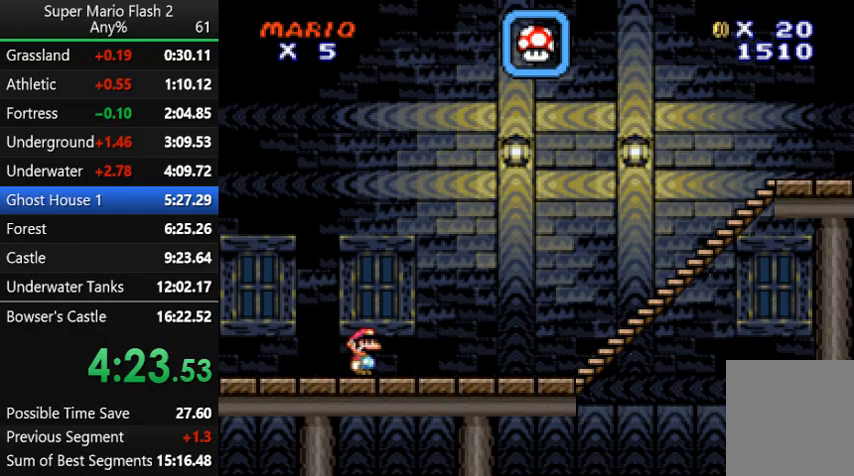
{"keys": ["right"], "mouse": [], "events": []}
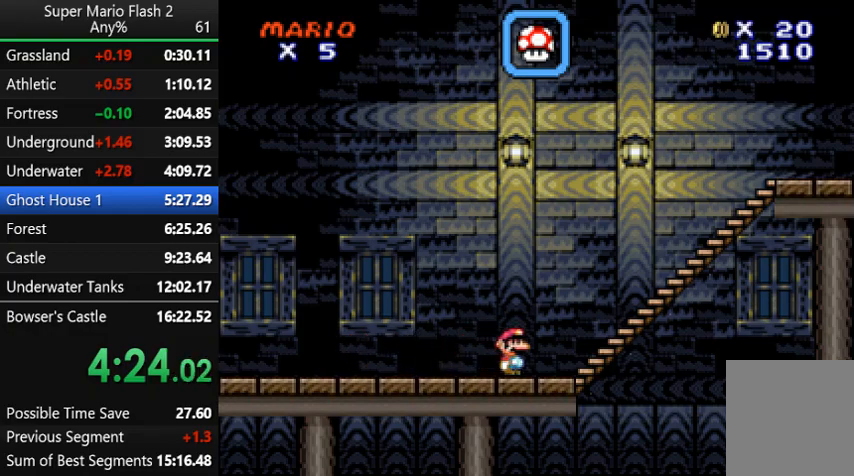
{"keys": ["right"], "mouse": [], "events": [[167, "up", "down"], [367, "up", "up"]]}
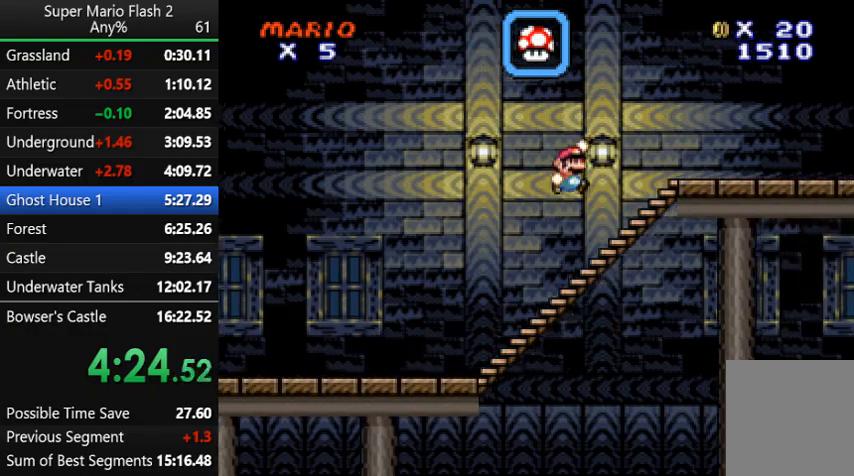
{"keys": ["right"], "mouse": [], "events": []}
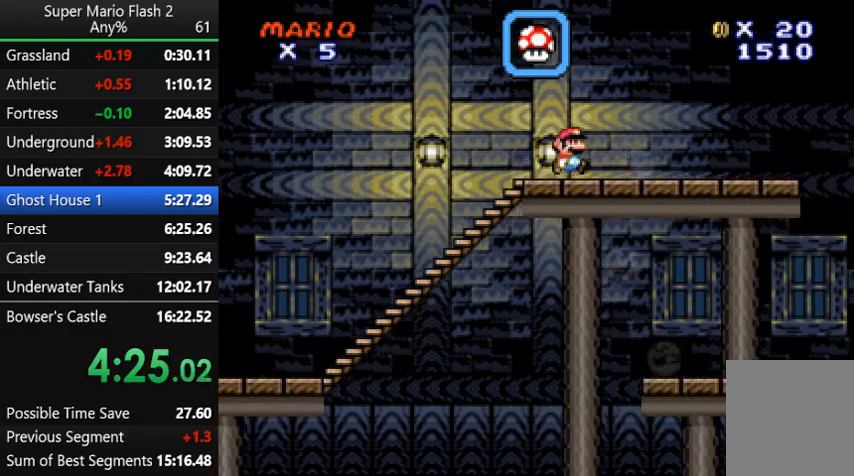
{"keys": ["right"], "mouse": [], "events": []}
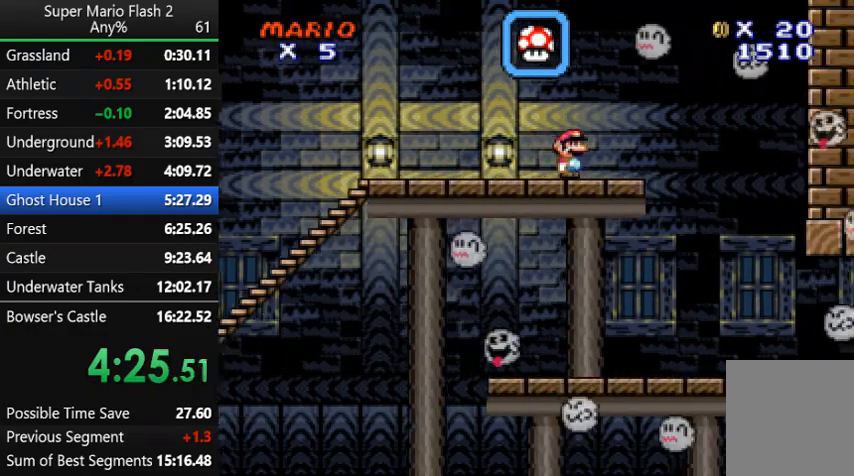
{"keys": ["left"], "mouse": [], "events": [[400, "right", "up"], [500, "left", "down"]]}
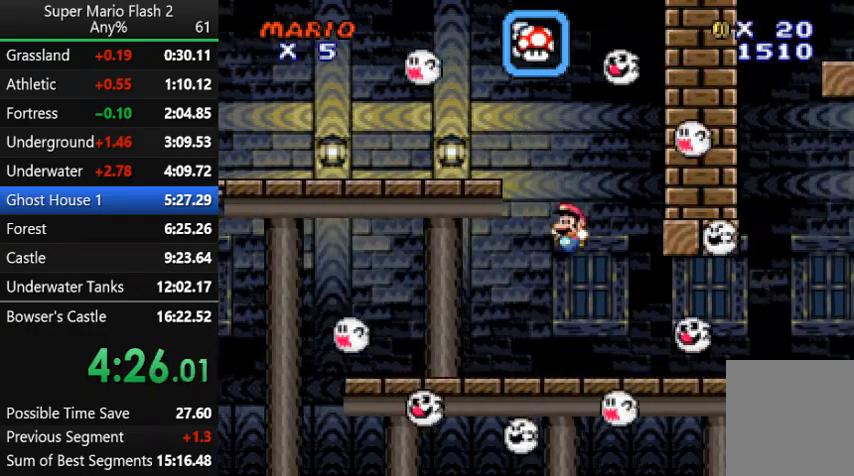
{"keys": ["action"], "mouse": [], "events": [[333, "left", "up"], [400, "action", "down"]]}
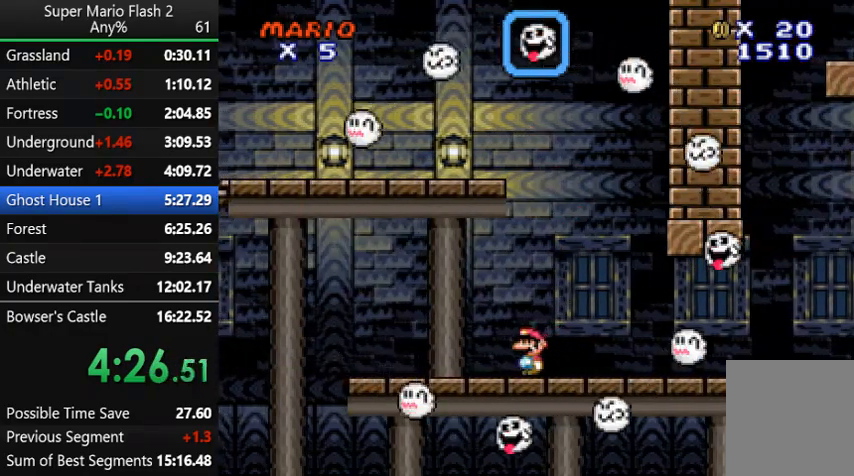
{"keys": ["up"], "mouse": [], "events": [[33, "action", "up"], [433, "up", "down"]]}
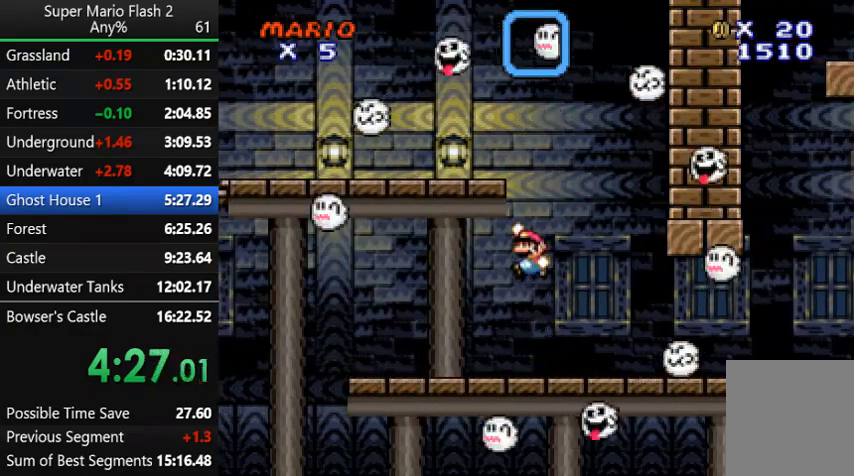
{"keys": [], "mouse": [], "events": [[33, "up", "up"], [333, "right", "down"], [467, "right", "up"]]}
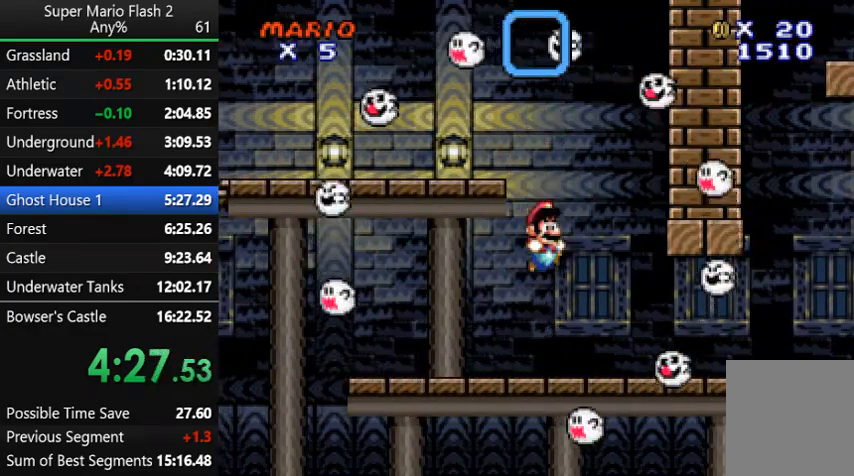
{"keys": [], "mouse": [], "events": []}
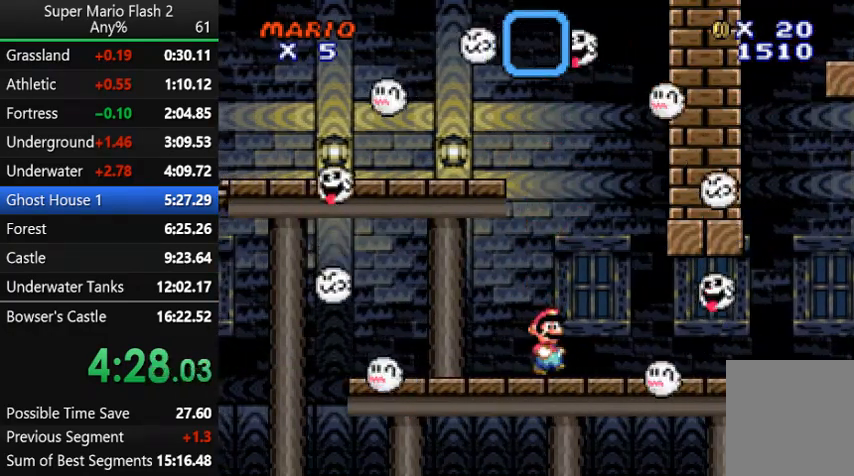
{"keys": ["right"], "mouse": [], "events": [[33, "right", "down"], [200, "right", "up"], [400, "right", "down"]]}
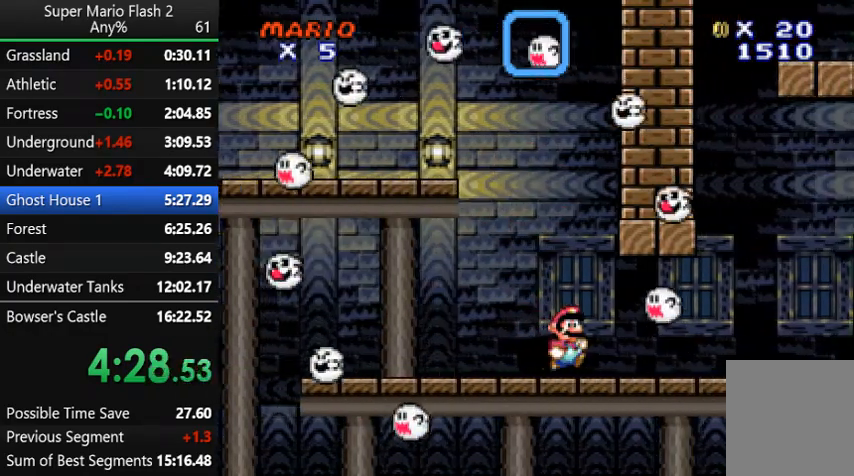
{"keys": ["right"], "mouse": [], "events": []}
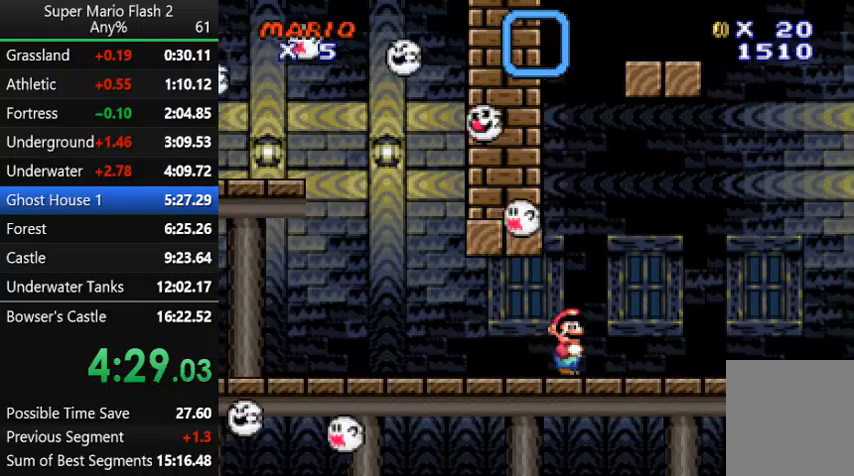
{"keys": ["right"], "mouse": [], "events": []}
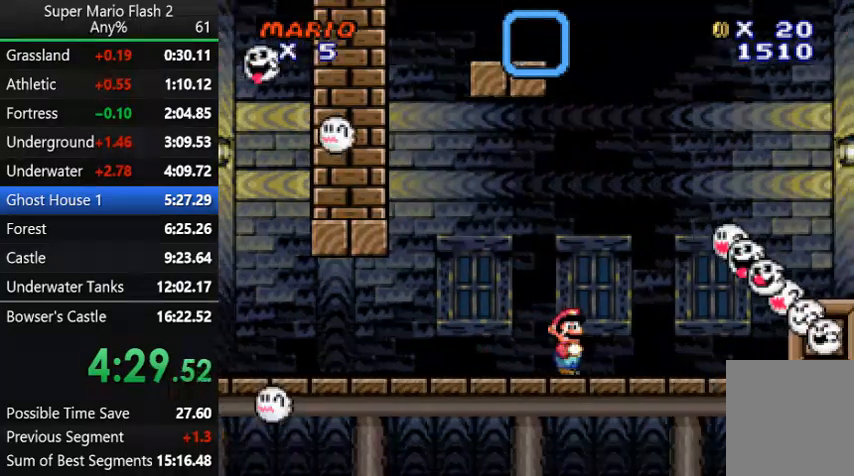
{"keys": ["right"], "mouse": [], "events": []}
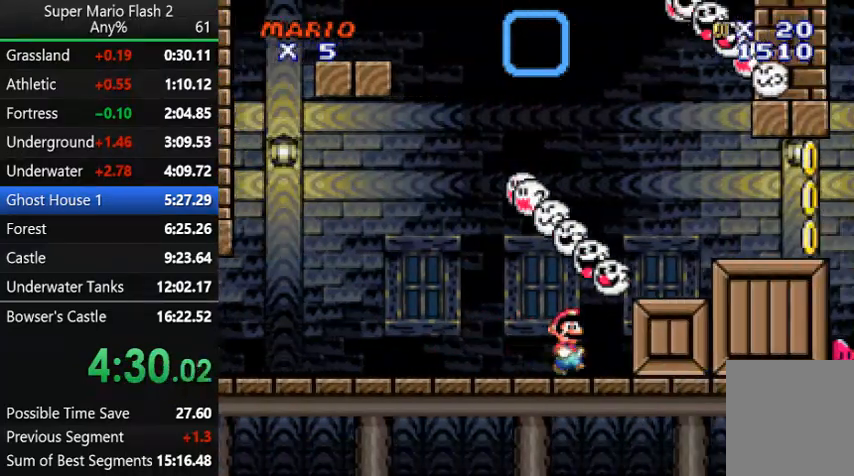
{"keys": ["right"], "mouse": [], "events": [[367, "up", "down"], [467, "up", "up"]]}
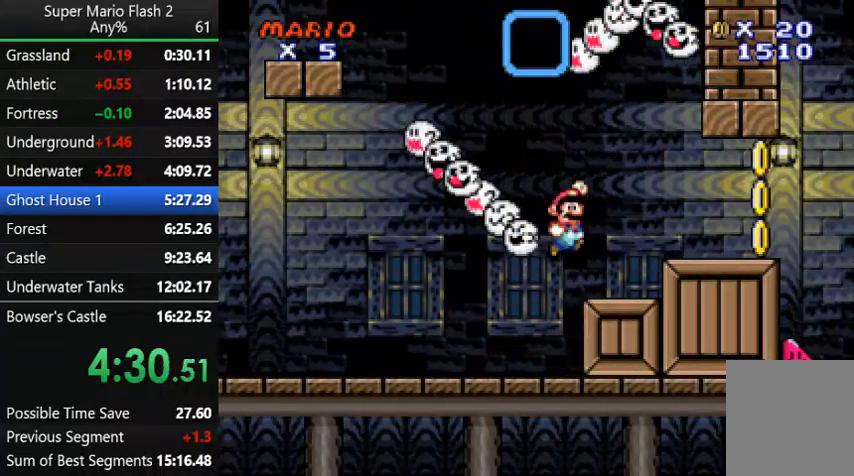
{"keys": ["right"], "mouse": [], "events": []}
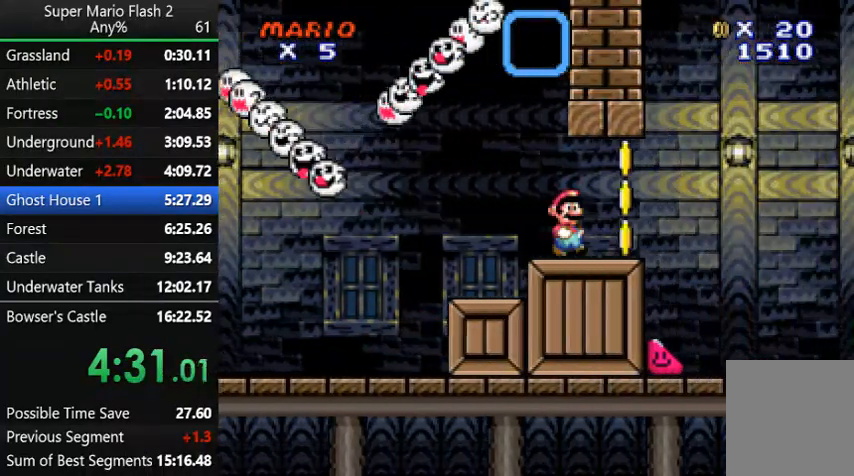
{"keys": ["right", "x"], "mouse": [], "events": [[133, "x", "down"]]}
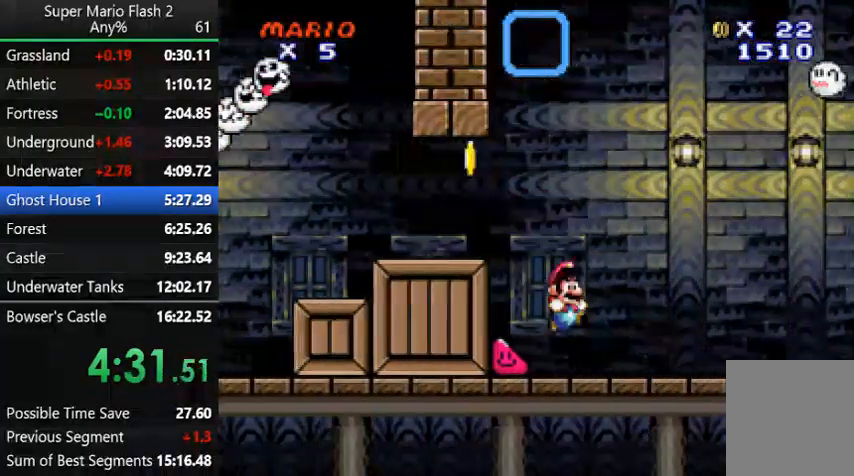
{"keys": ["right", "x"], "mouse": [], "events": []}
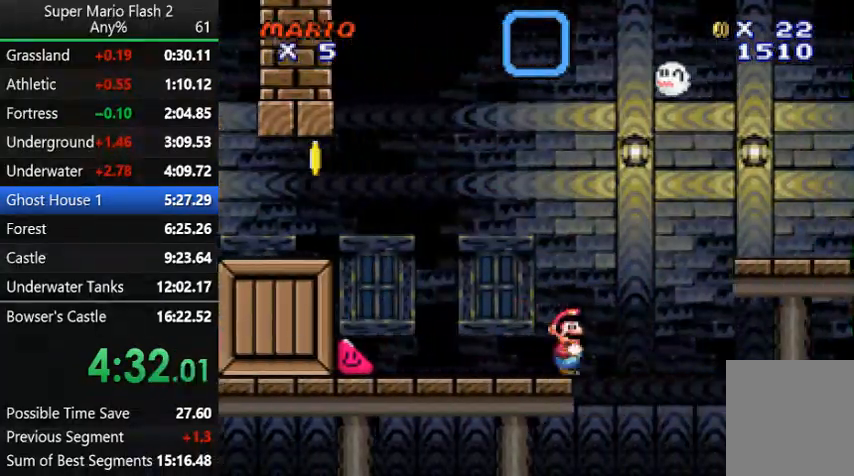
{"keys": ["right", "x"], "mouse": [], "events": [[67, "up", "down"], [233, "up", "up"]]}
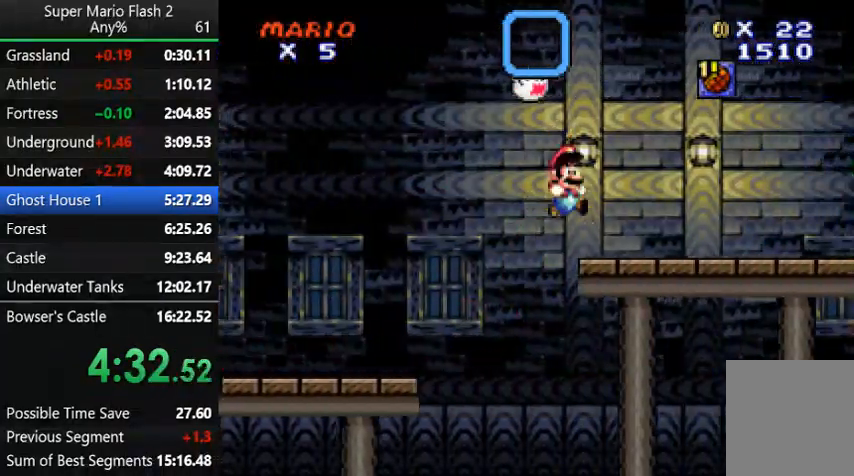
{"keys": ["right", "x"], "mouse": [], "events": []}
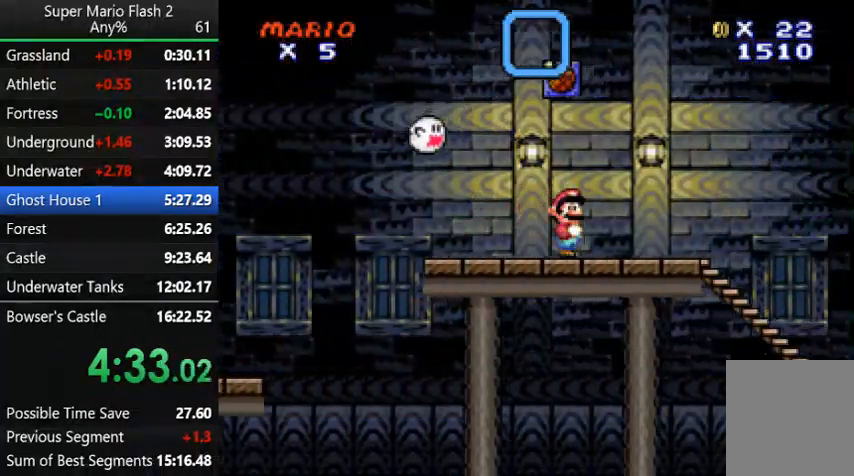
{"keys": ["right"], "mouse": [], "events": [[500, "x", "up"]]}
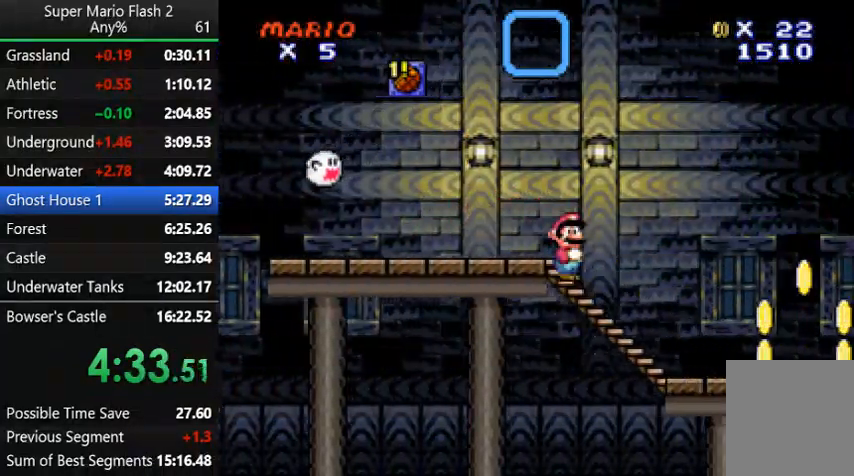
{"keys": ["right"], "mouse": [], "events": []}
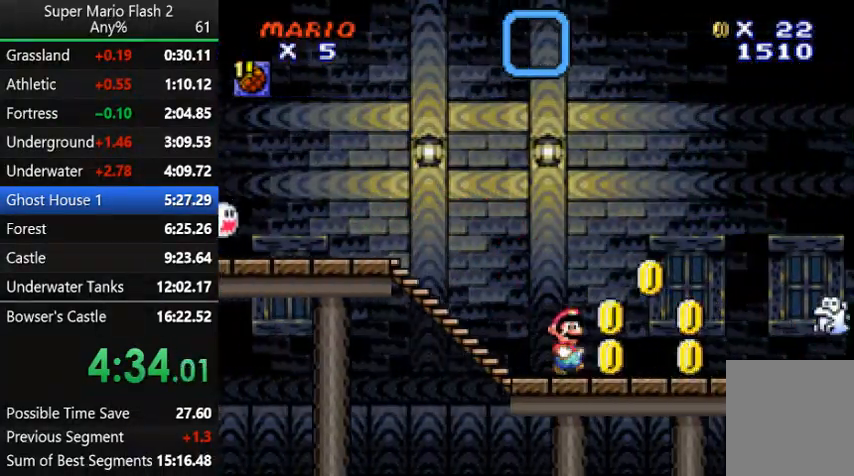
{"keys": ["right", "up"], "mouse": [], "events": [[200, "right", "up"], [367, "up", "down"], [433, "right", "down"]]}
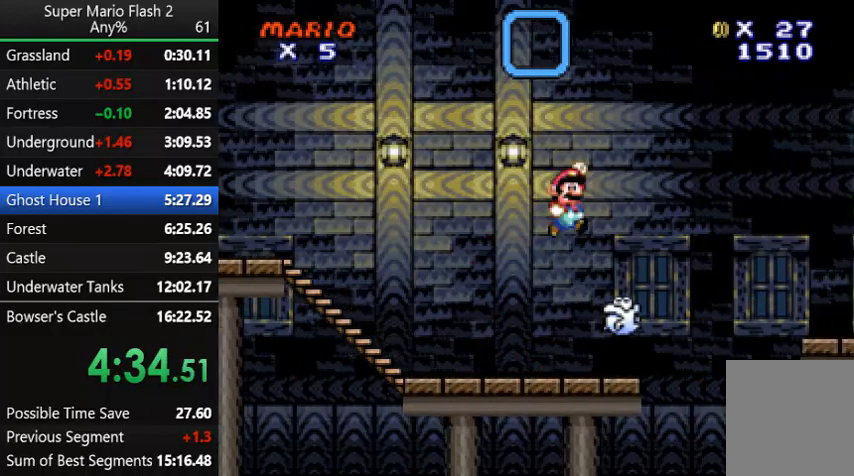
{"keys": [], "mouse": [], "events": [[100, "right", "up"], [100, "up", "up"]]}
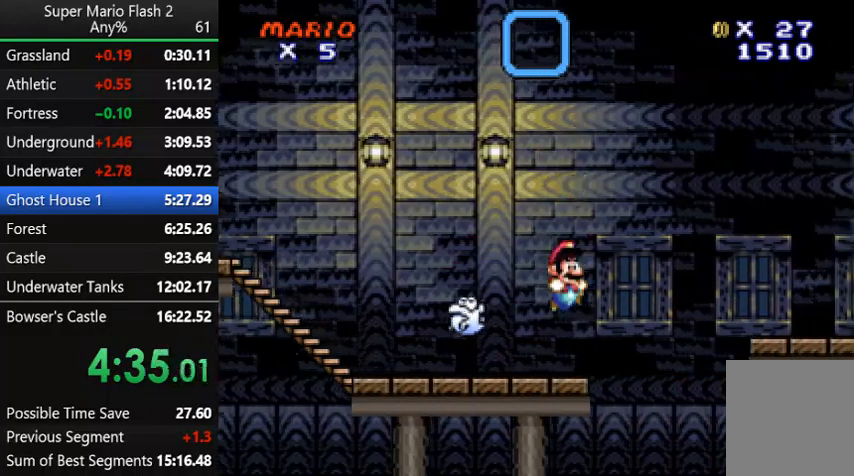
{"keys": ["right"], "mouse": [], "events": [[133, "right", "down"], [200, "up", "down"], [433, "up", "up"]]}
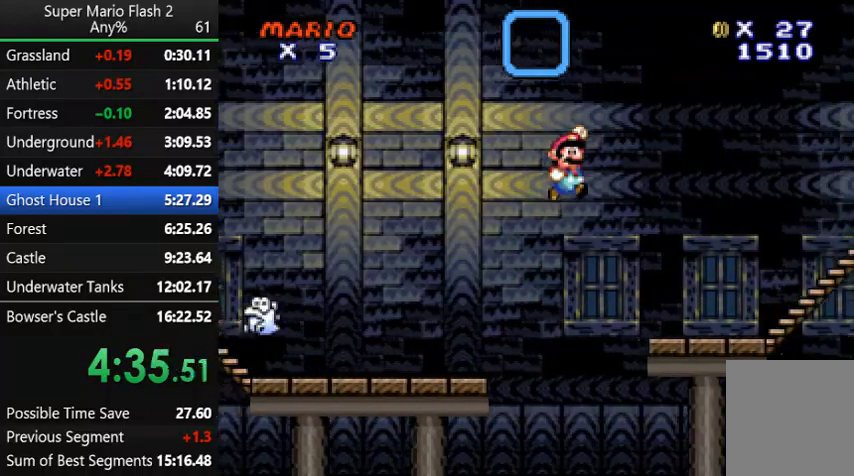
{"keys": ["right"], "mouse": [], "events": []}